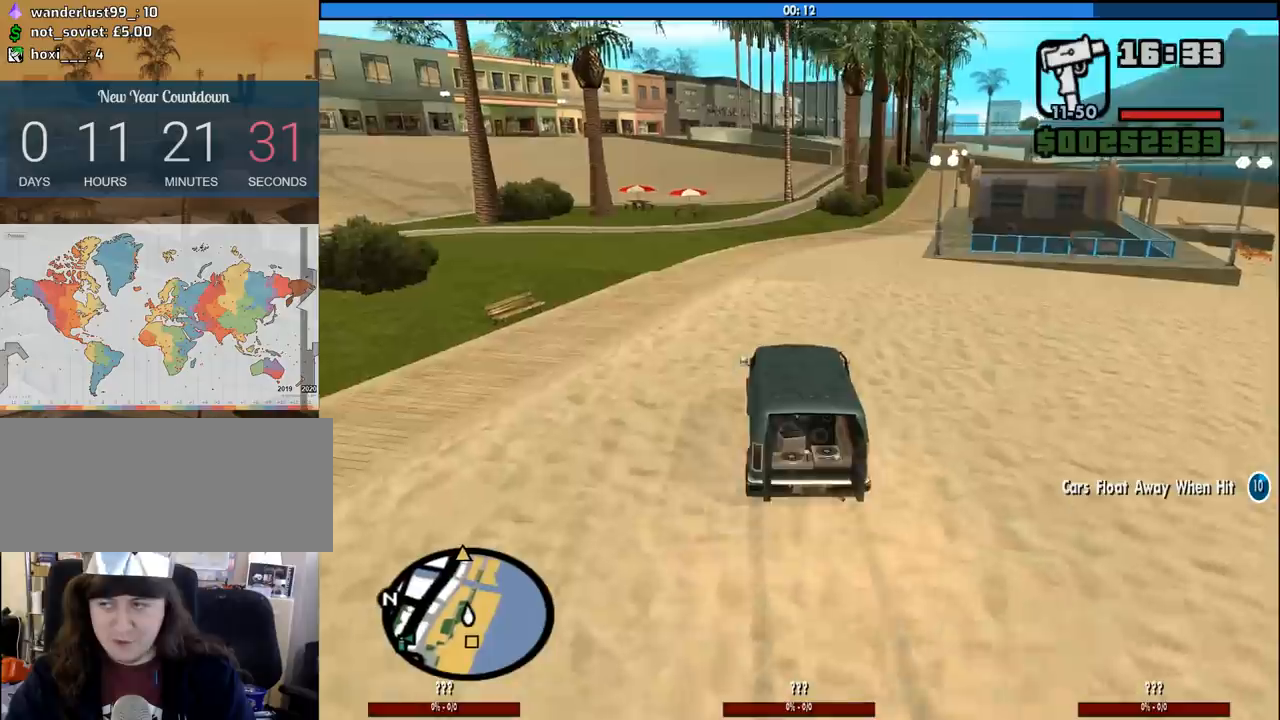
Gameplay with keyboard and mouse; each line is a JSON object with the keys and mouse buttons held at the frame after it. "events" lists presses ("down") and releases ("up") of "1", "2", "3", "4", "5", "6", "8", "a", "alt", "c", "ctrl", "d", "down", "e", "escape", "f", "f1", "f2", "f3", "g", "h", "left", "num2", "q", "r", "right", "s", "shift", "space", "tab", "up", "v", "w", "x", "z", "mouse_left", "mouse_middle", "mouse_right", "mouse_wheel_up" and "mouse_wheel_down" between this image and that frame as [ms after this image, input, new state], when the widget could be followed in between. "mouse_left", "mouse_middle", "mouse_right", "mouse_wheel_up", "mouse_wheel_down" = the "left", "middle", "right", "wheel_up", "wheel_down" buttons of the "mouse" list. No other keys are recorded. Mouse movement is not recorded.
{"keys": ["6", "d", "w"], "mouse": [], "events": [[150, "6", "up"], [200, "6", "down"], [283, "d", "up"], [333, "6", "up"], [433, "6", "down"], [500, "d", "down"]]}
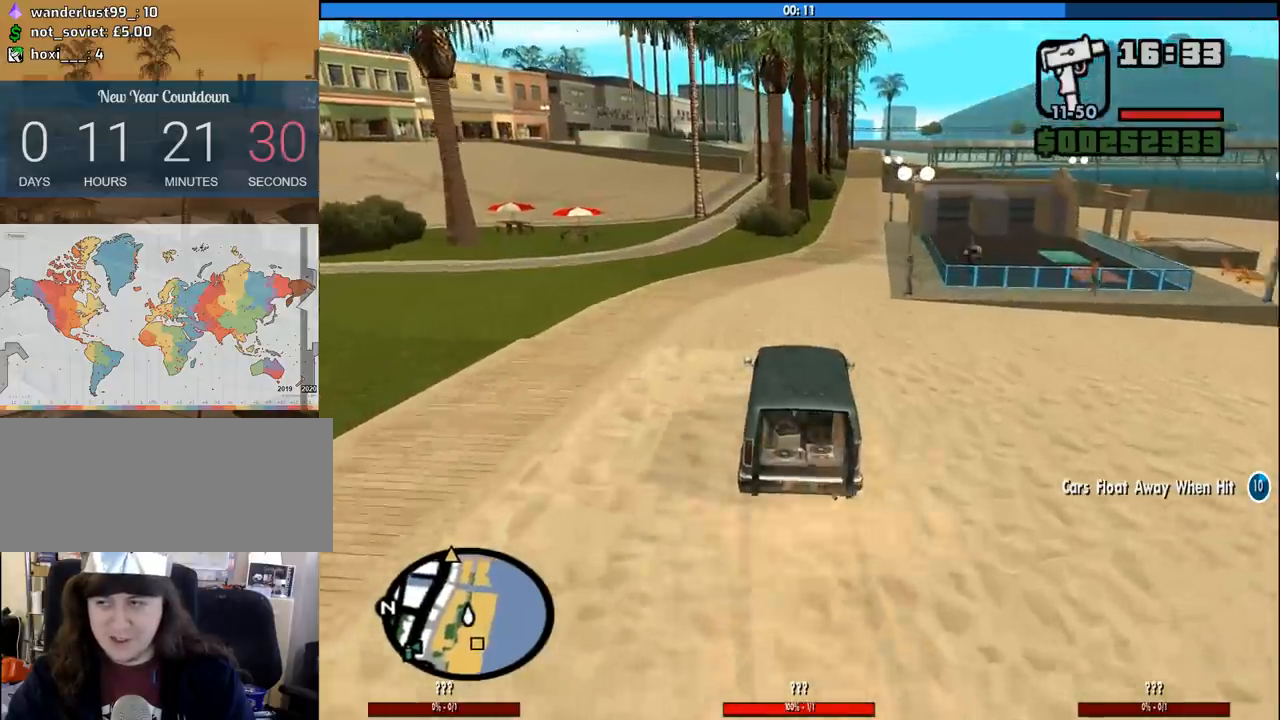
{"keys": ["w"], "mouse": [], "events": [[67, "6", "up"], [167, "6", "down"], [167, "d", "up"], [250, "6", "up"], [350, "6", "down"], [500, "6", "up"]]}
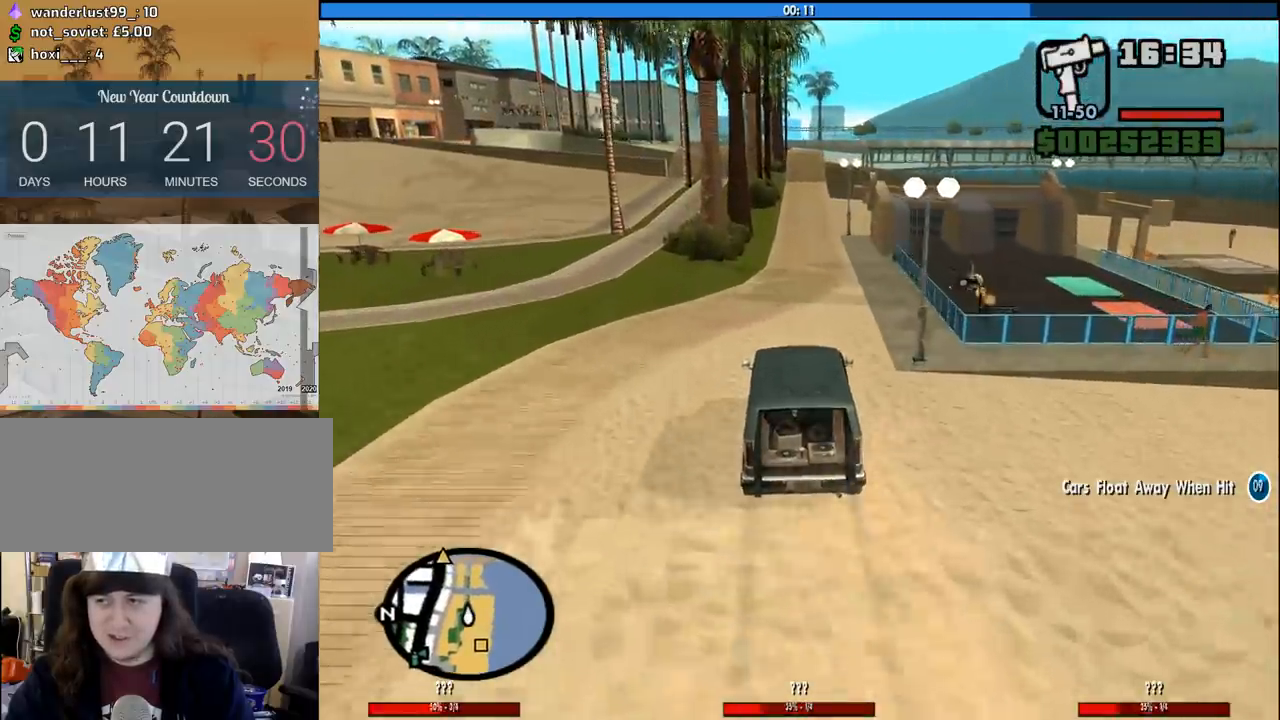
{"keys": ["6", "w"], "mouse": [], "events": [[33, "6", "down"], [33, "d", "down"], [133, "6", "up"], [133, "d", "up"], [233, "6", "down"], [317, "6", "up"], [417, "6", "down"]]}
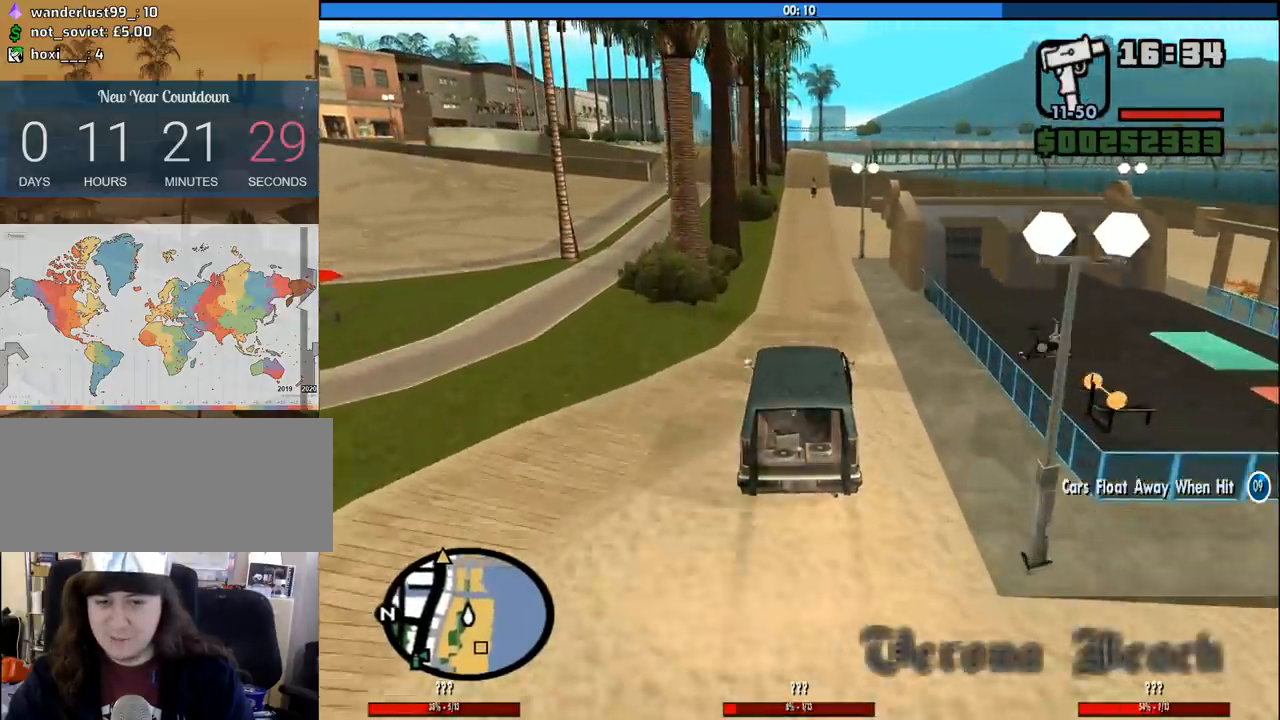
{"keys": ["6", "w"], "mouse": [], "events": [[50, "6", "up"], [150, "6", "down"], [250, "6", "up"], [283, "6", "down"], [433, "6", "up"], [483, "6", "down"]]}
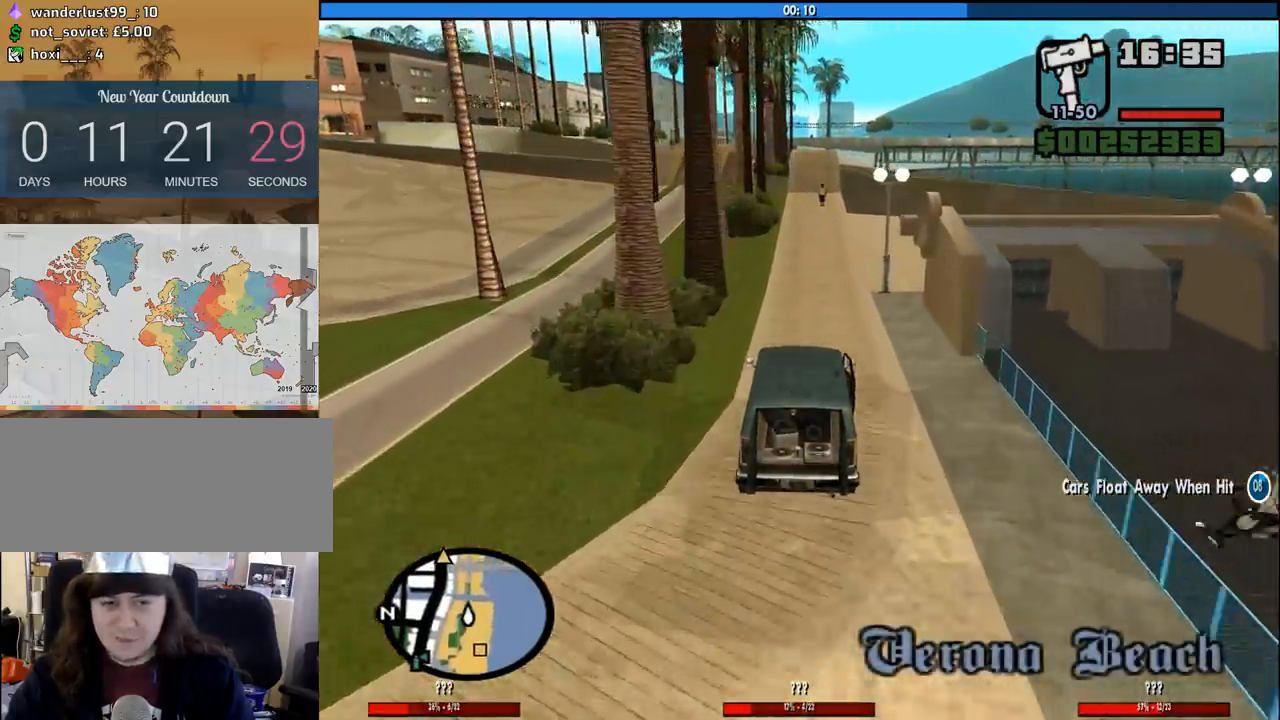
{"keys": ["d", "w"], "mouse": [], "events": [[117, "6", "up"], [217, "a", "down"], [250, "a", "up"], [500, "d", "down"]]}
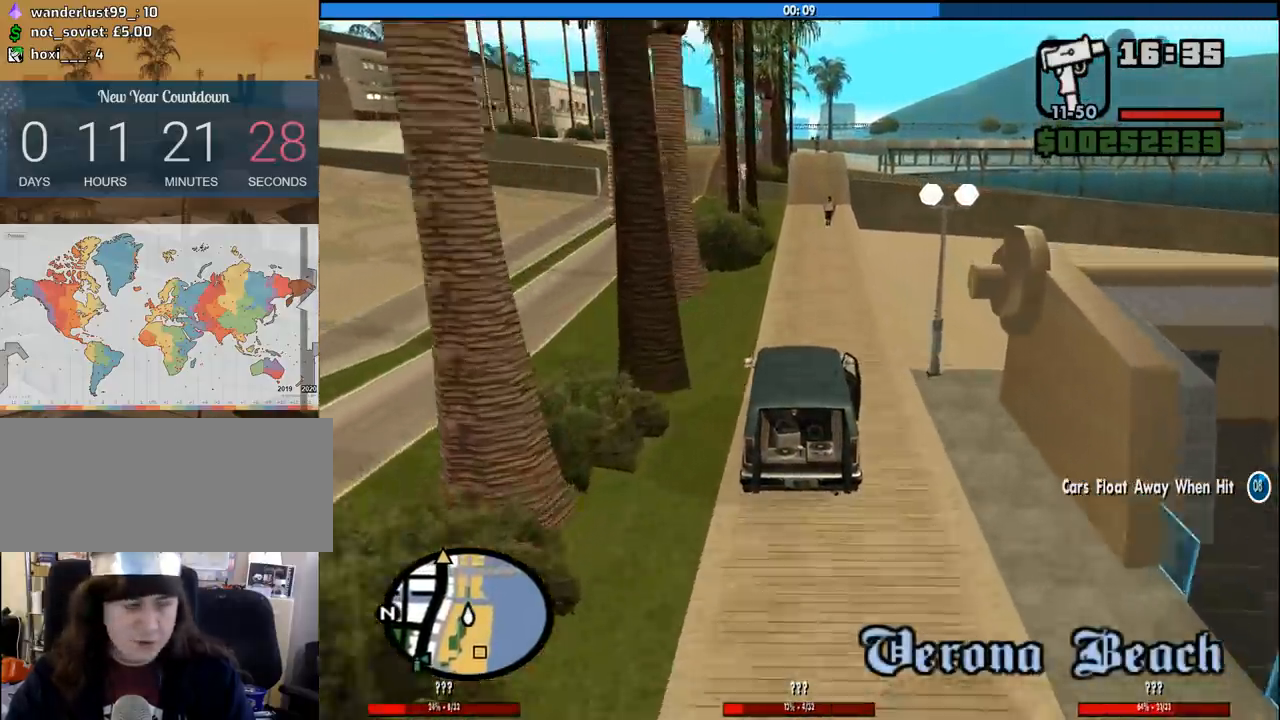
{"keys": ["w"], "mouse": [], "events": [[83, "d", "up"]]}
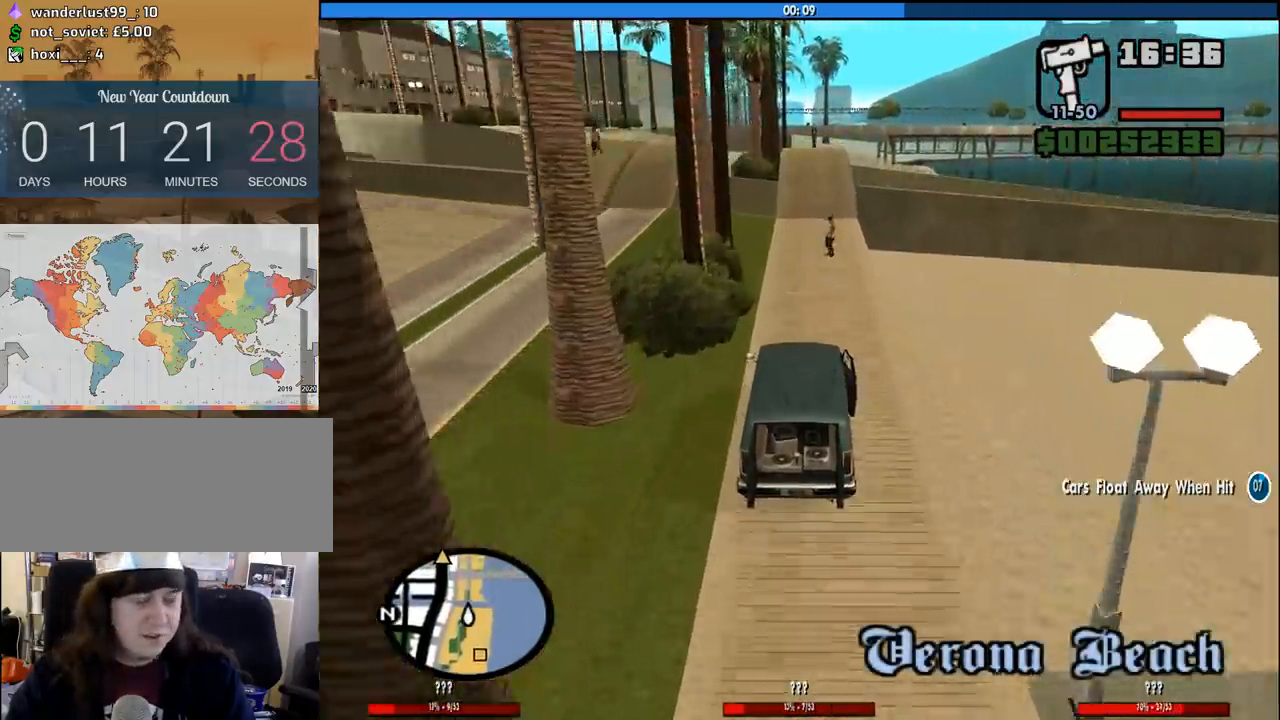
{"keys": ["6", "w"], "mouse": [], "events": [[200, "6", "down"], [333, "6", "up"], [483, "6", "down"]]}
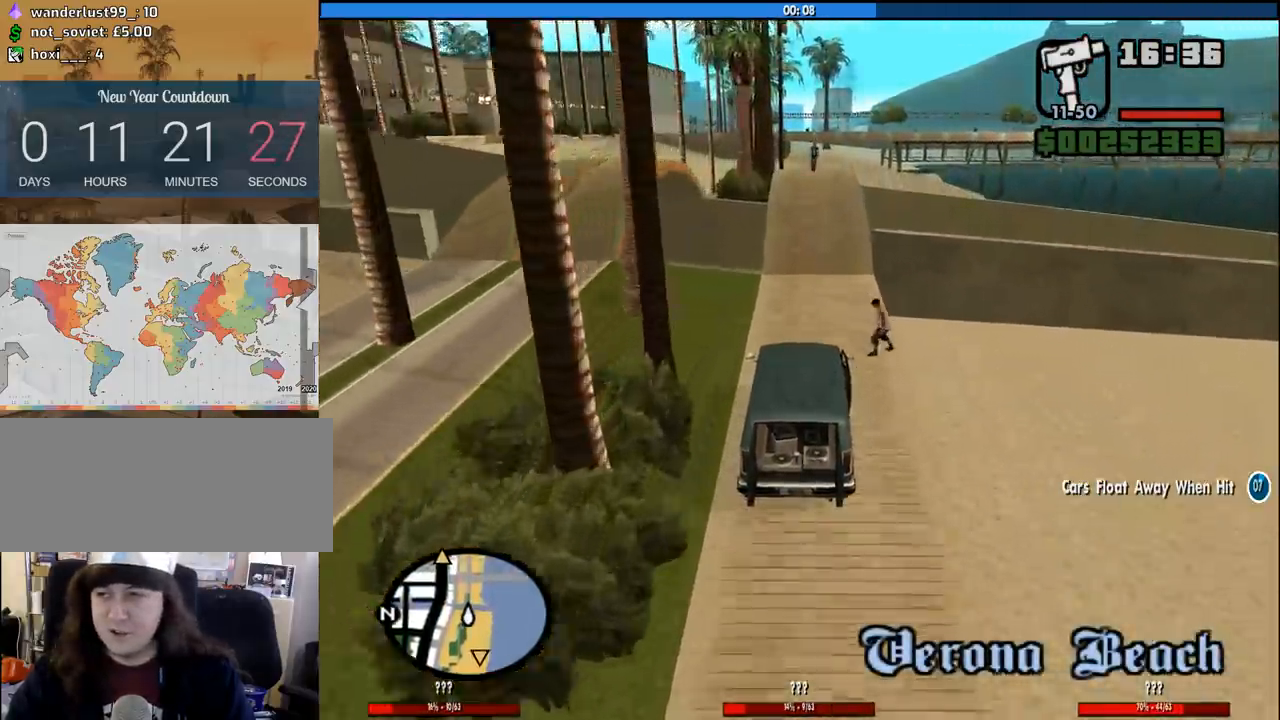
{"keys": ["w"], "mouse": [], "events": [[117, "6", "up"], [250, "a", "down"], [300, "a", "up"]]}
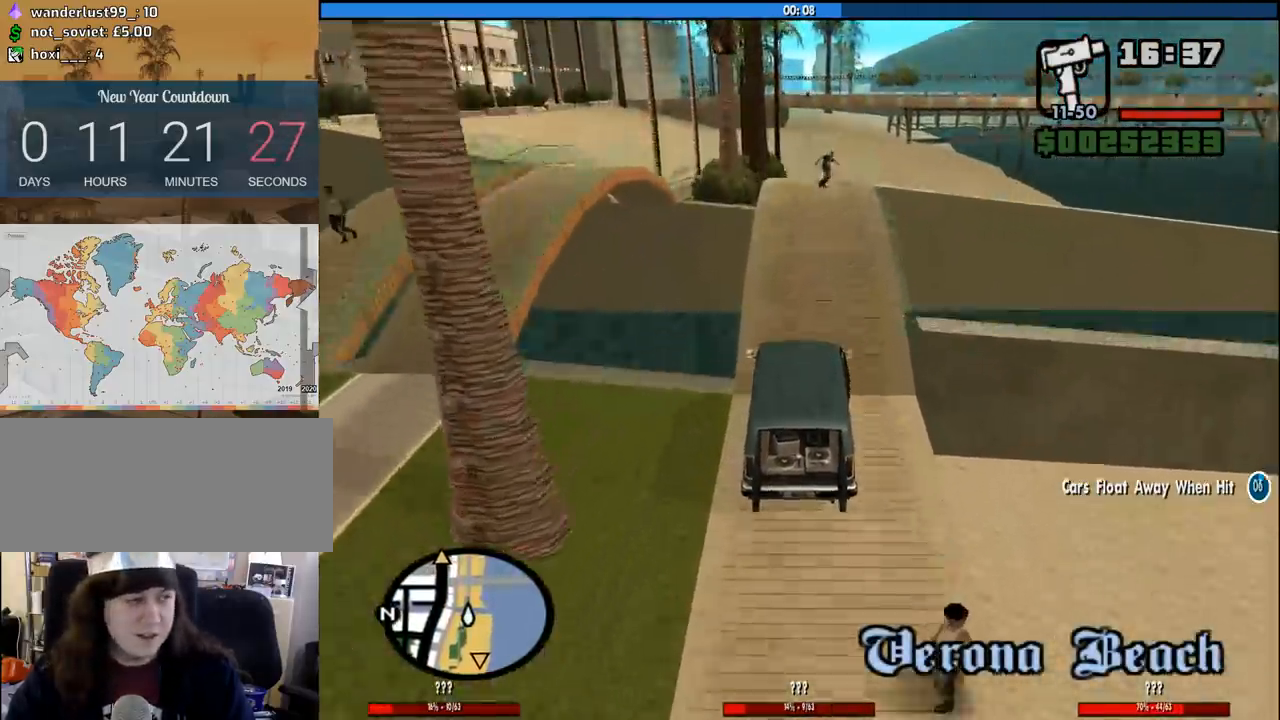
{"keys": ["w"], "mouse": [], "events": []}
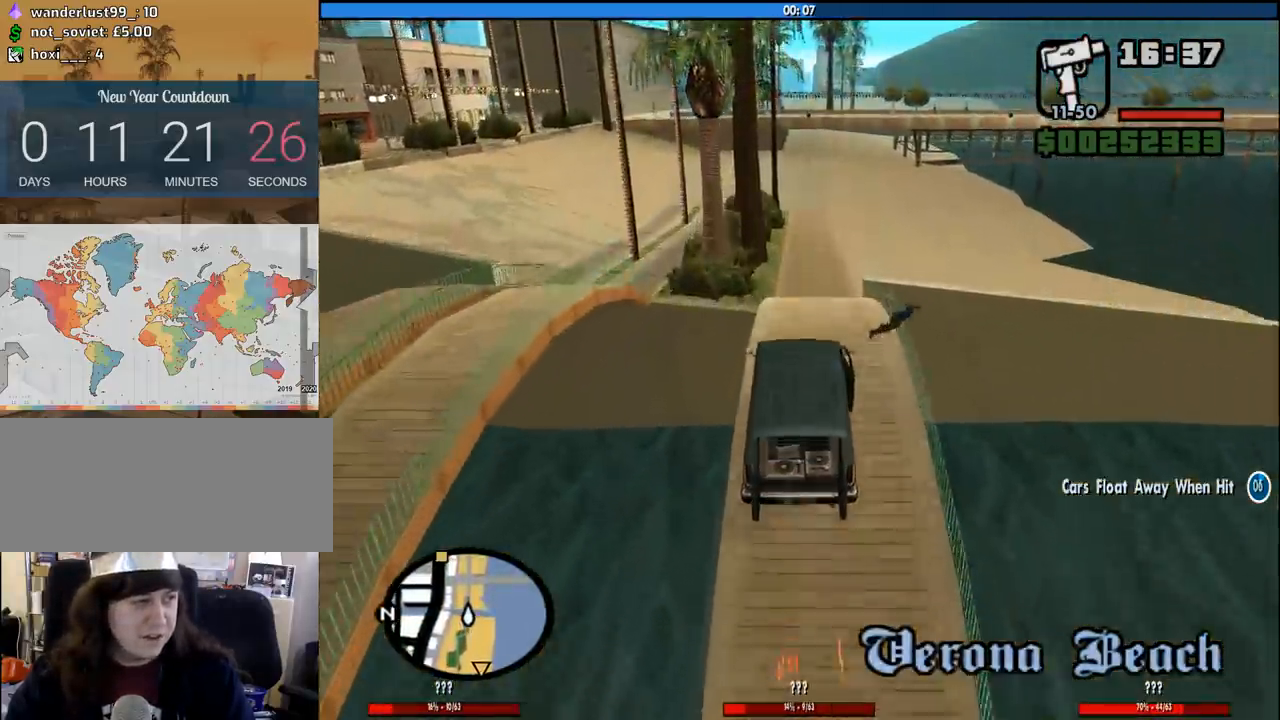
{"keys": ["w"], "mouse": [], "events": []}
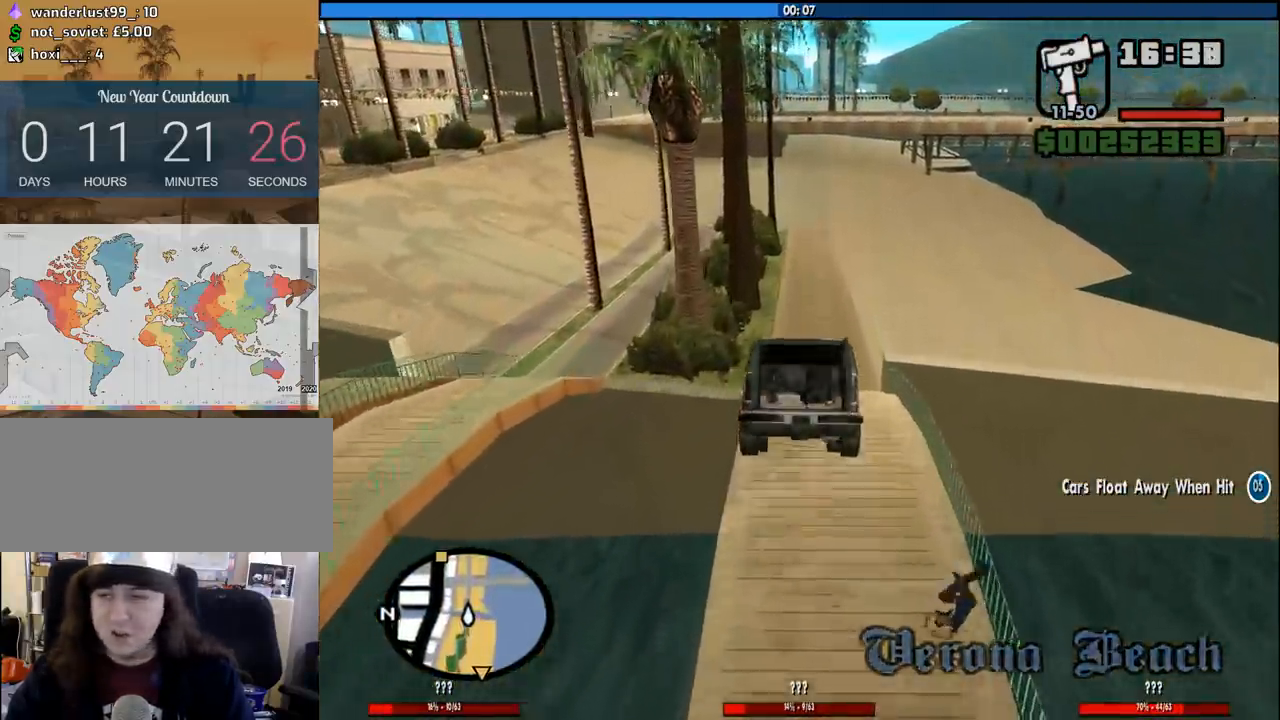
{"keys": ["w"], "mouse": [], "events": []}
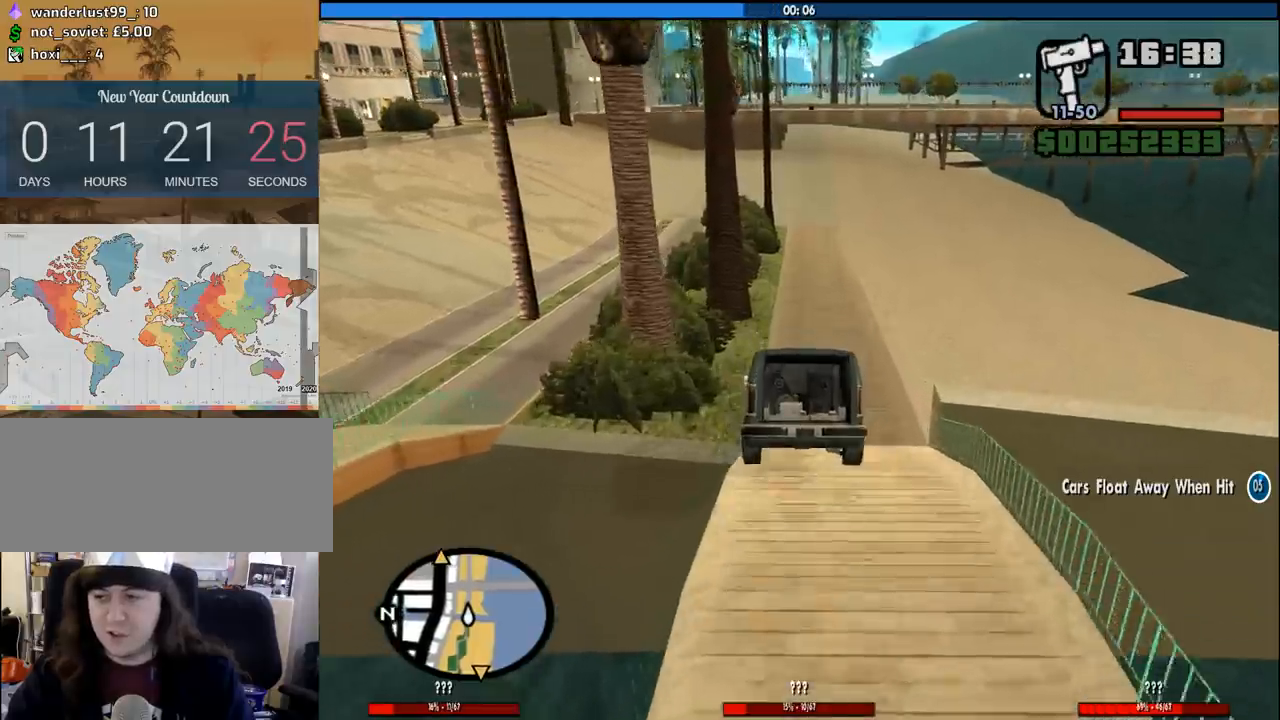
{"keys": ["w"], "mouse": [], "events": [[317, "d", "down"], [417, "d", "up"]]}
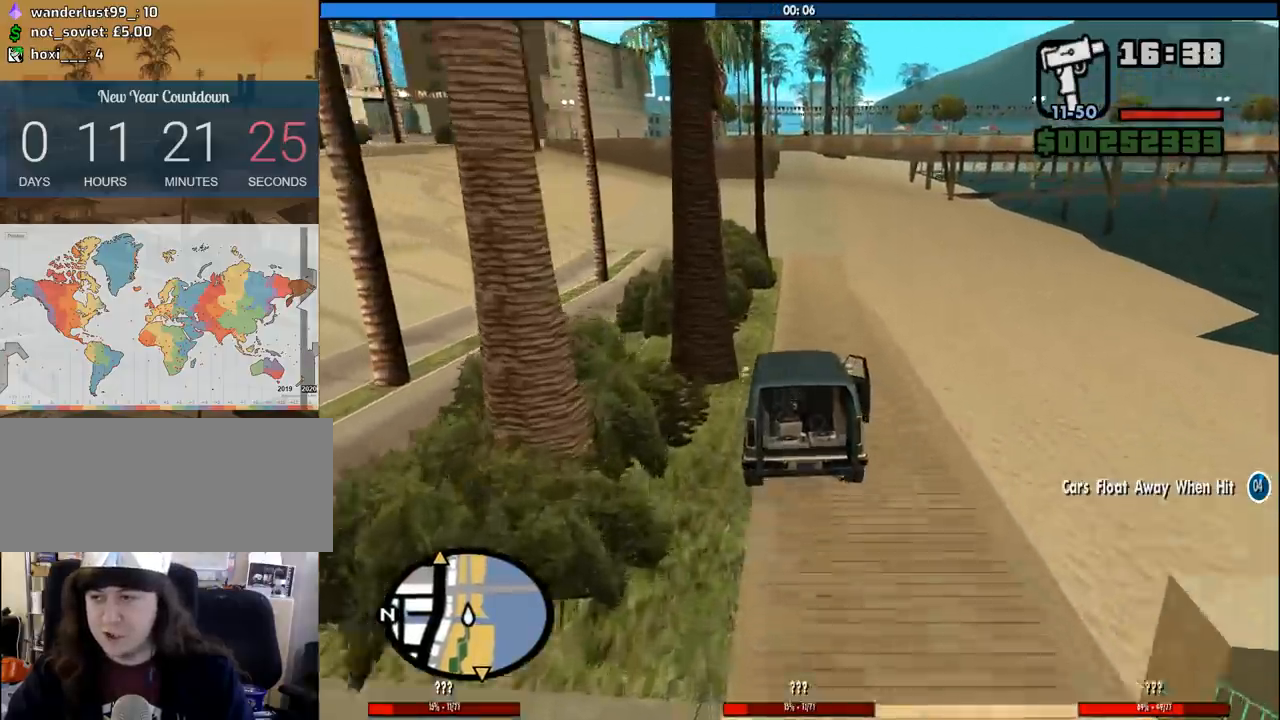
{"keys": ["a", "w"], "mouse": [], "events": [[483, "a", "down"]]}
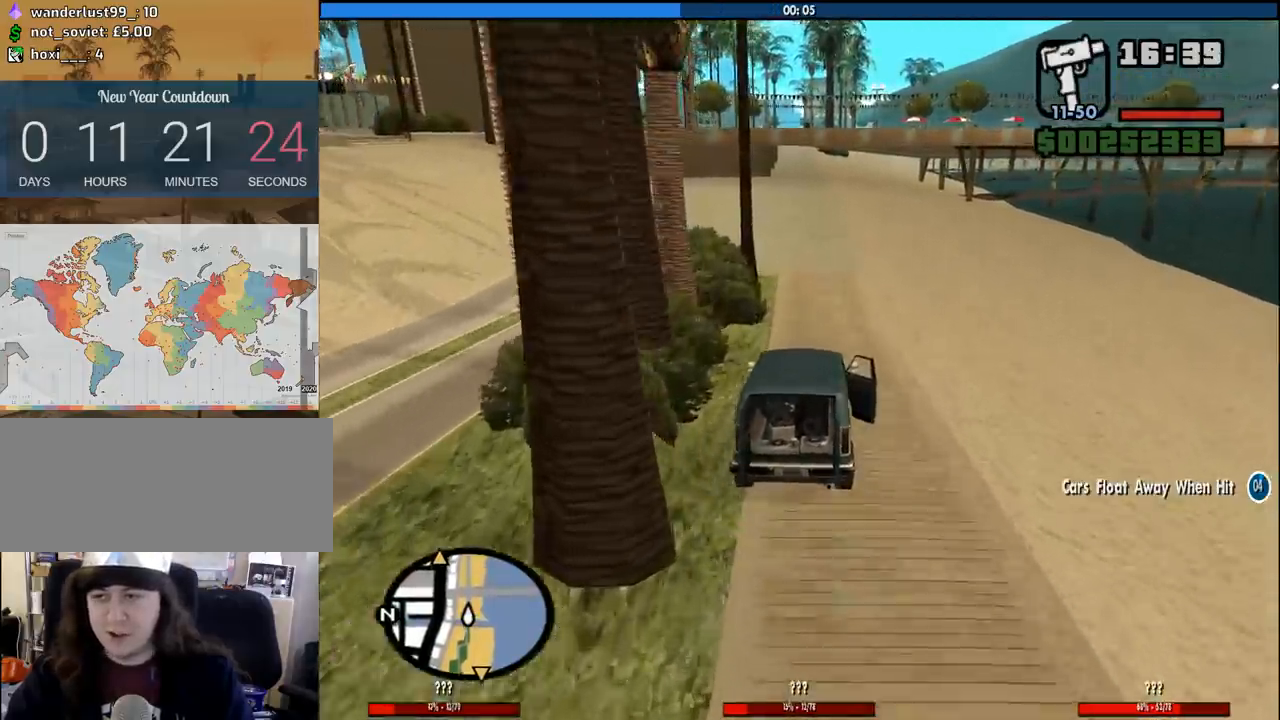
{"keys": ["w"], "mouse": [], "events": [[17, "a", "up"], [400, "d", "down"], [450, "d", "up"]]}
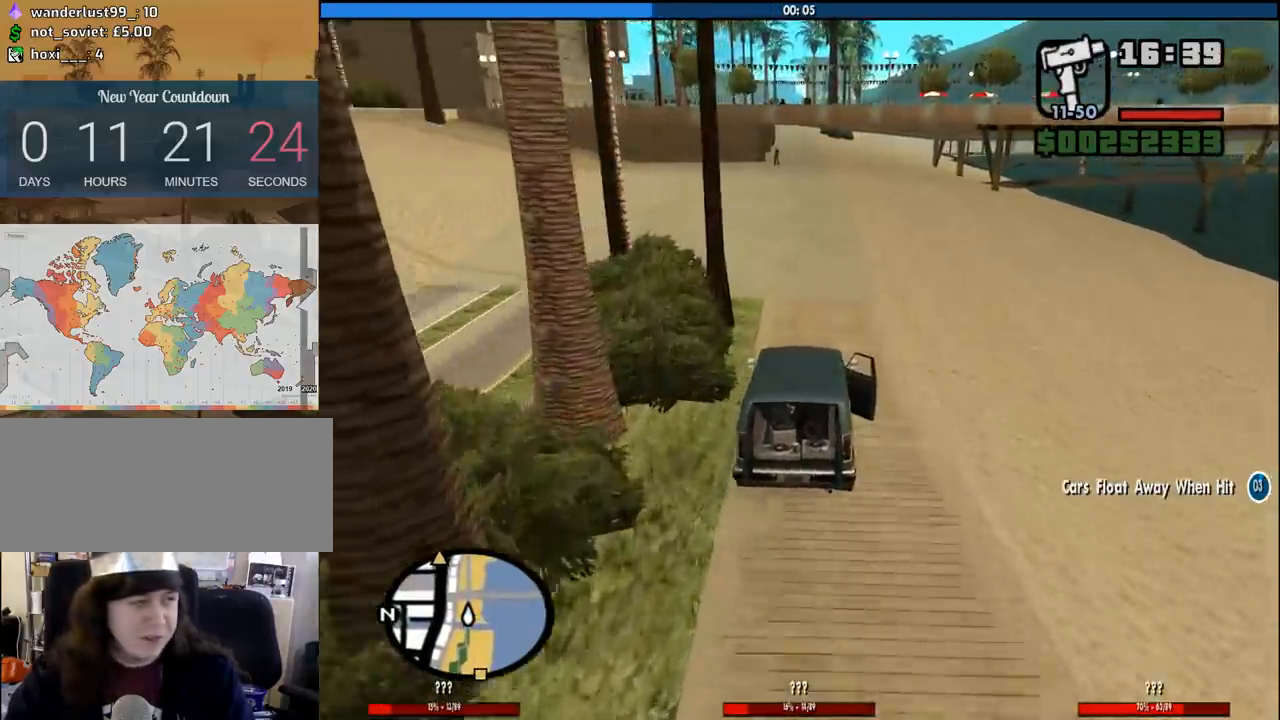
{"keys": ["w"], "mouse": [], "events": []}
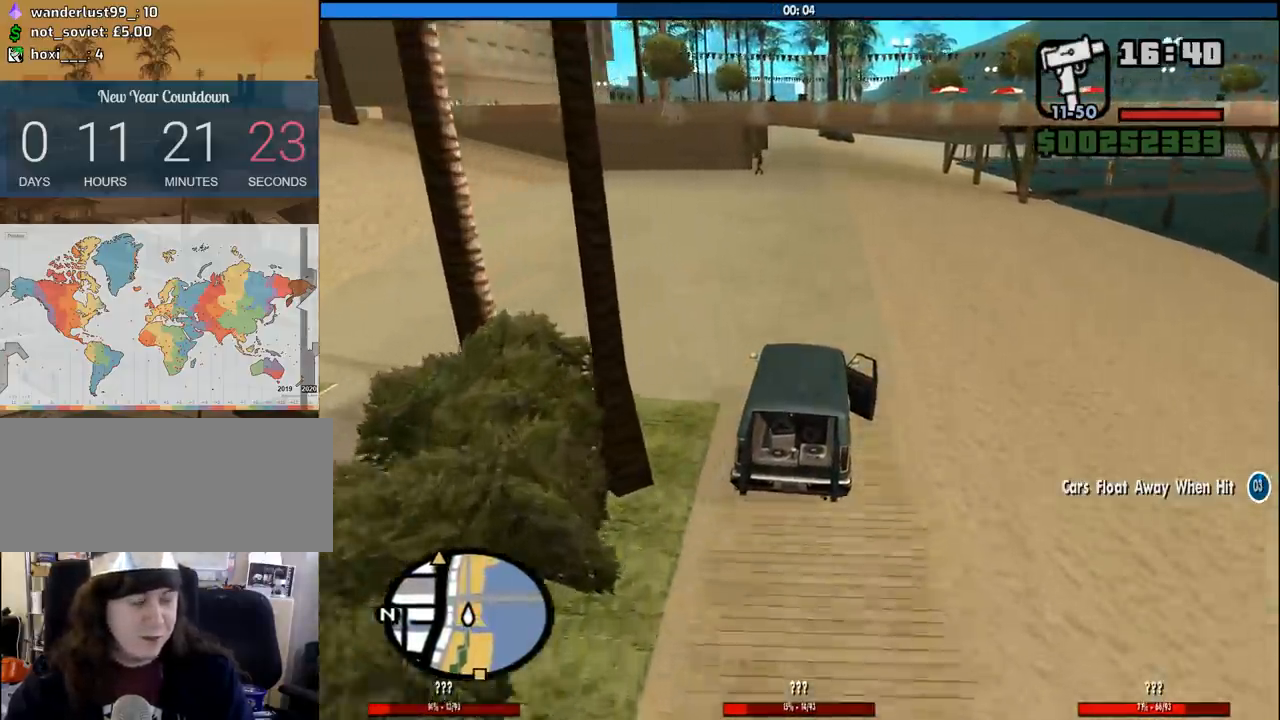
{"keys": ["a", "w"], "mouse": [], "events": [[483, "a", "down"]]}
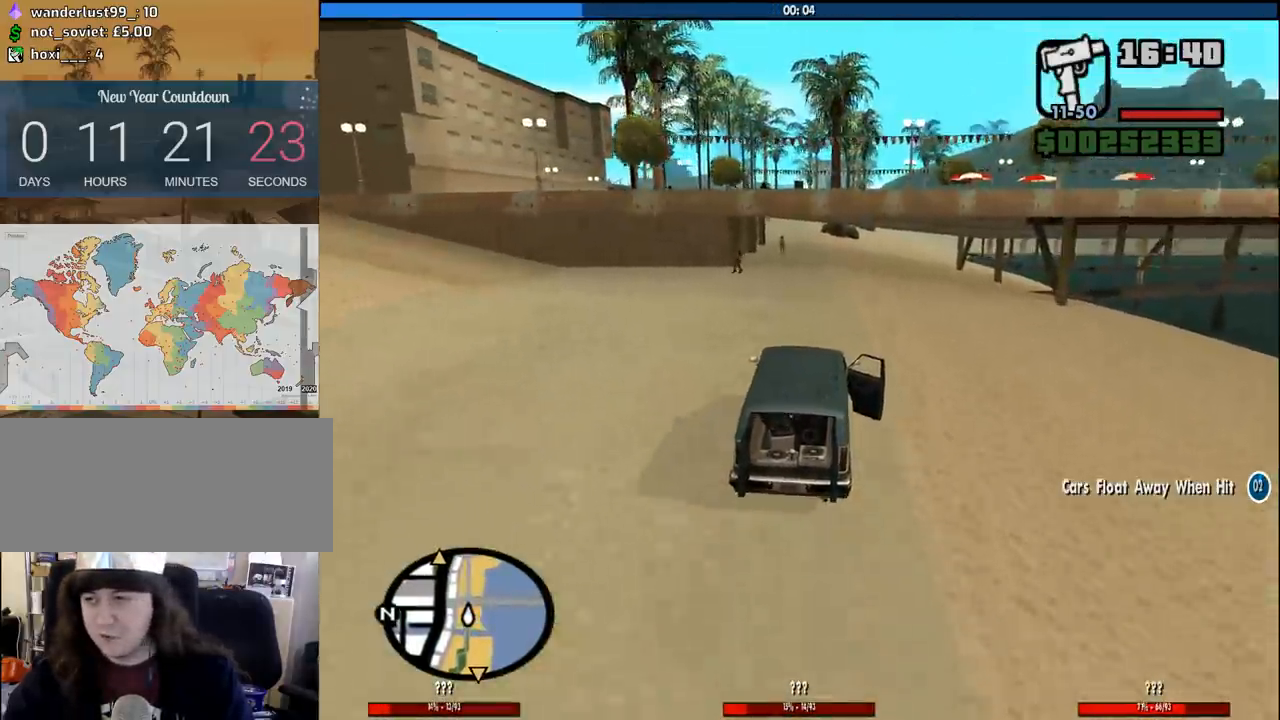
{"keys": ["w"], "mouse": [], "events": [[17, "a", "up"]]}
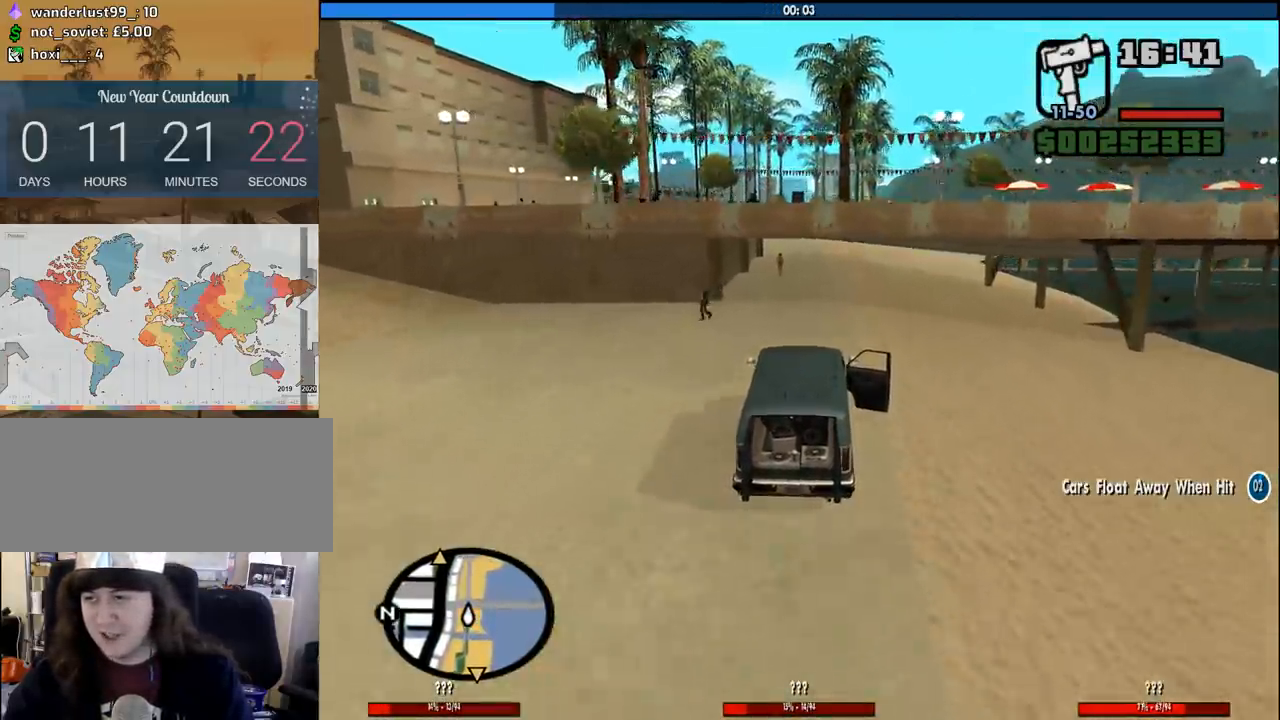
{"keys": ["6", "w"], "mouse": [], "events": [[267, "6", "down"], [417, "6", "up"], [500, "6", "down"]]}
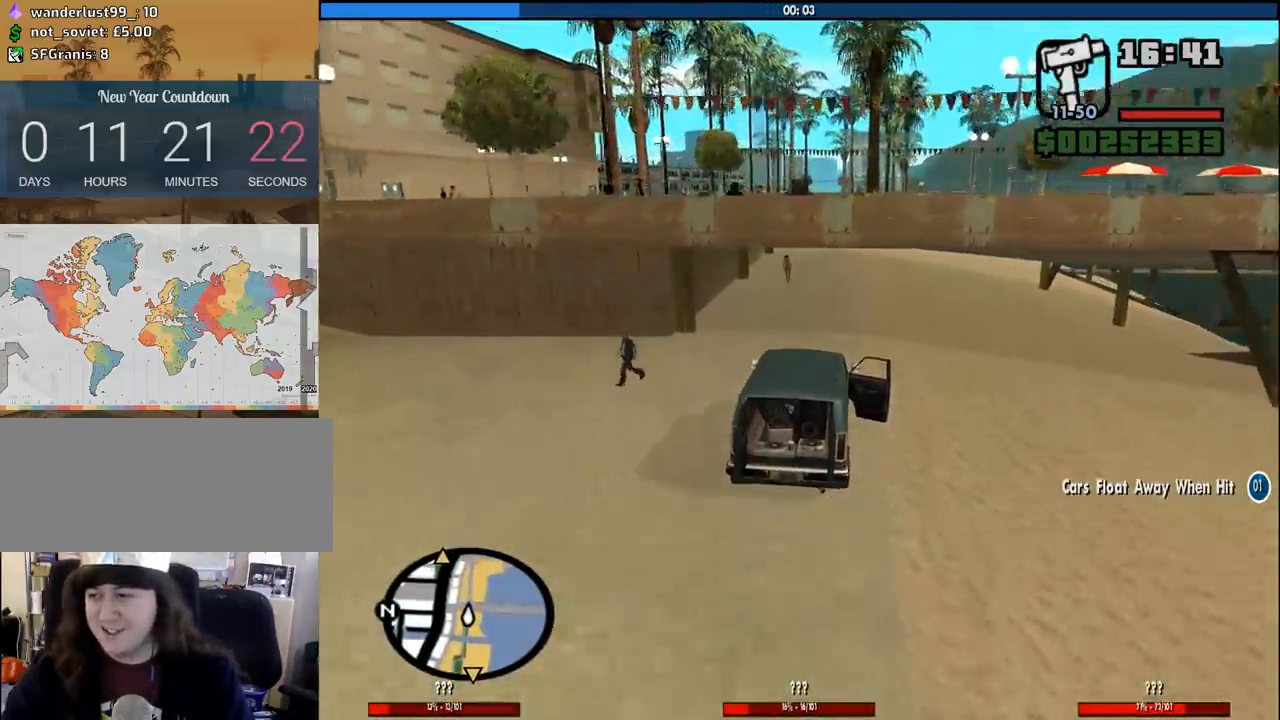
{"keys": ["w"], "mouse": [], "events": [[100, "6", "up"]]}
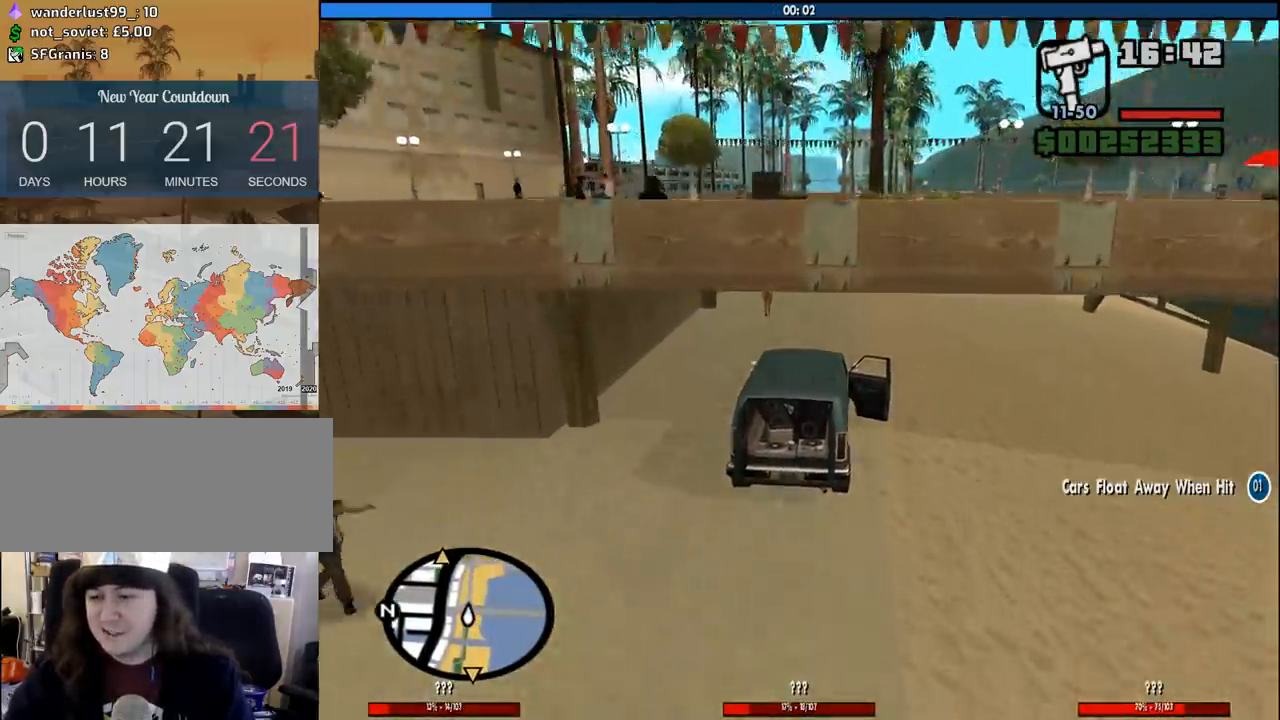
{"keys": ["w"], "mouse": [], "events": []}
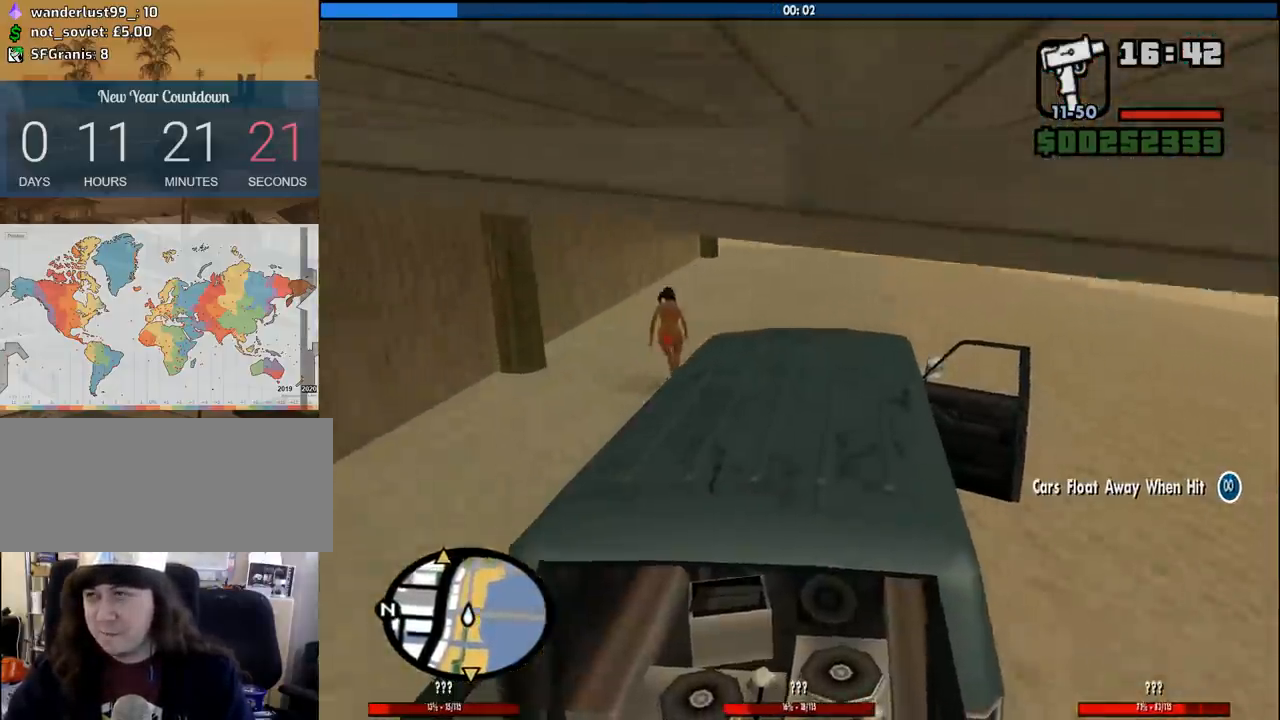
{"keys": ["w"], "mouse": [], "events": [[233, "a", "down"], [317, "a", "up"]]}
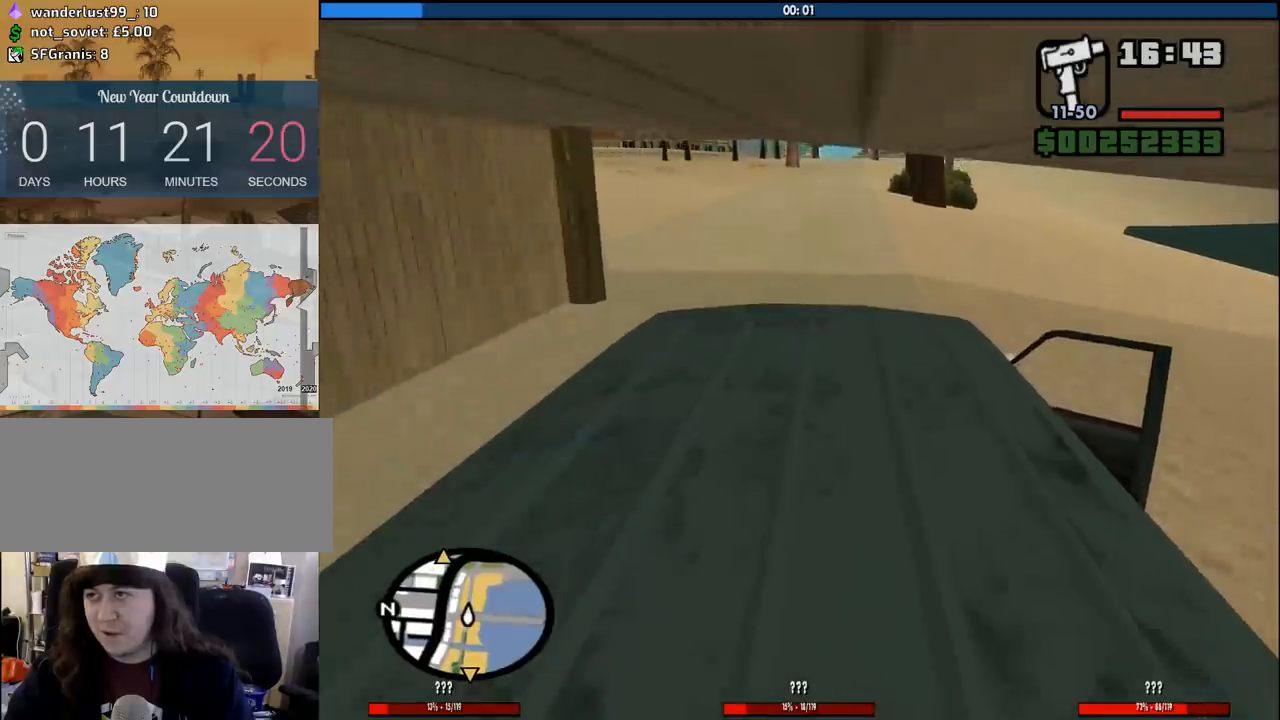
{"keys": ["w"], "mouse": [], "events": []}
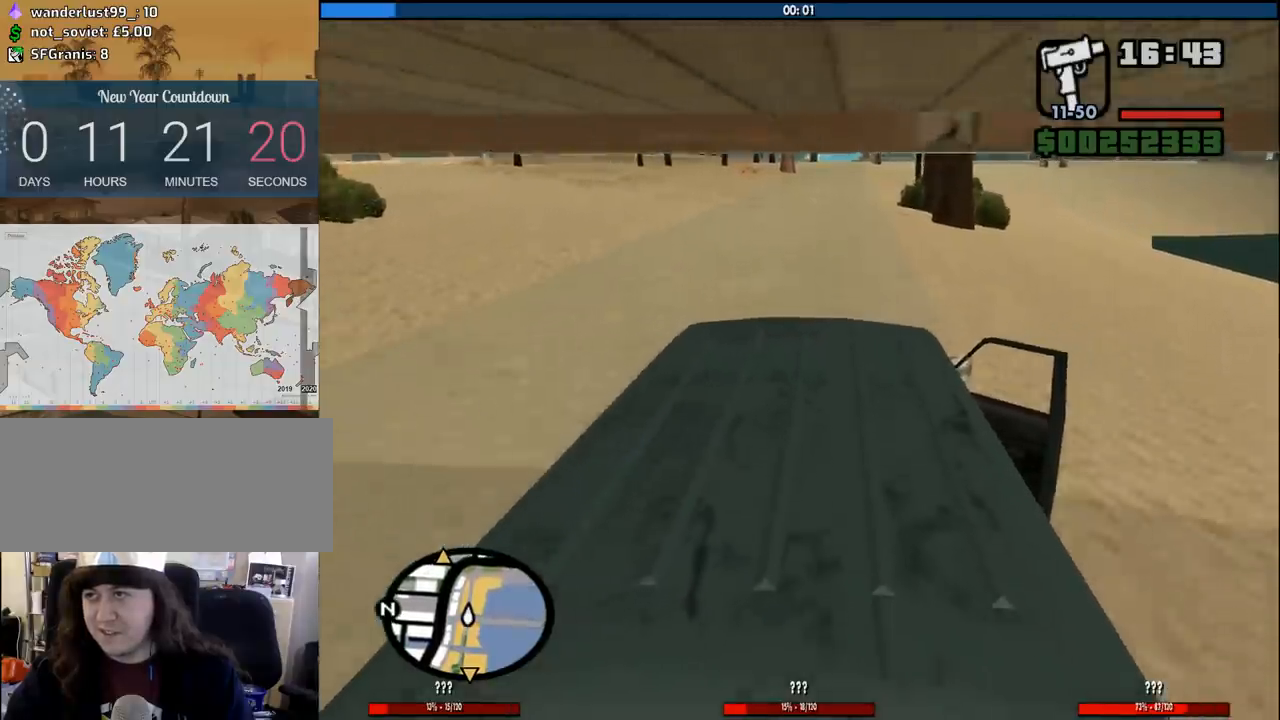
{"keys": ["w"], "mouse": [], "events": []}
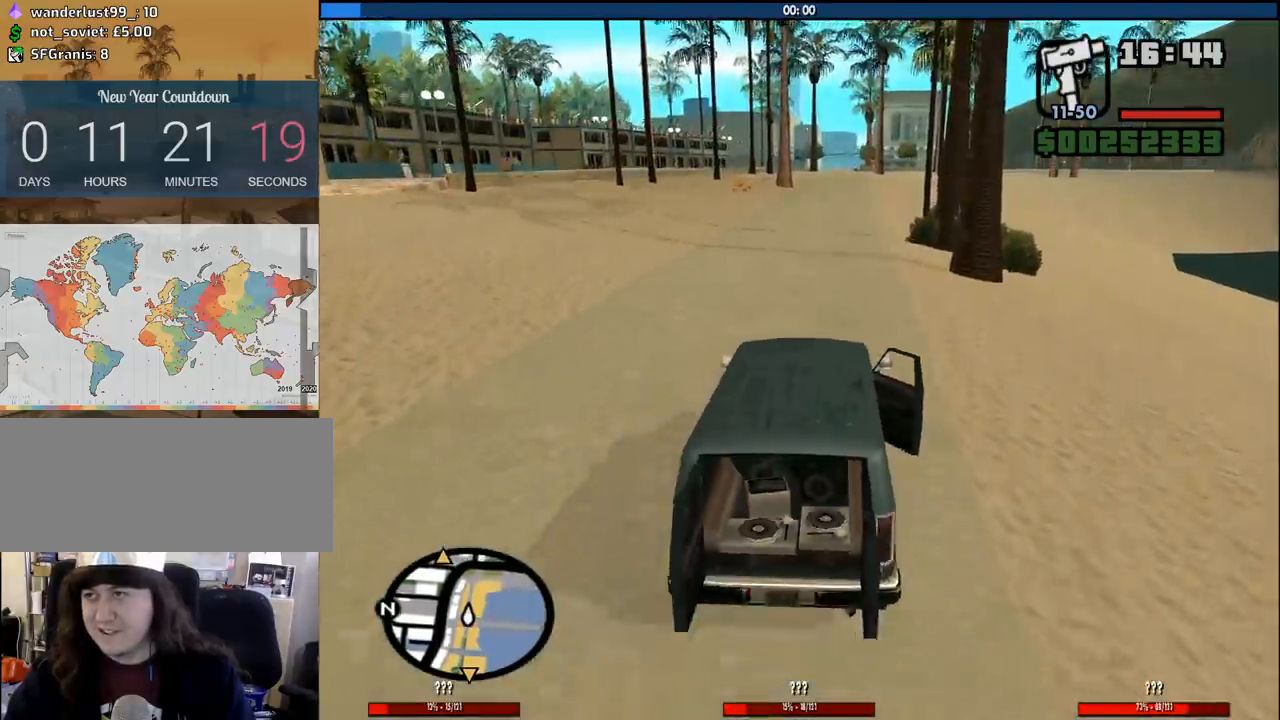
{"keys": ["w"], "mouse": [], "events": []}
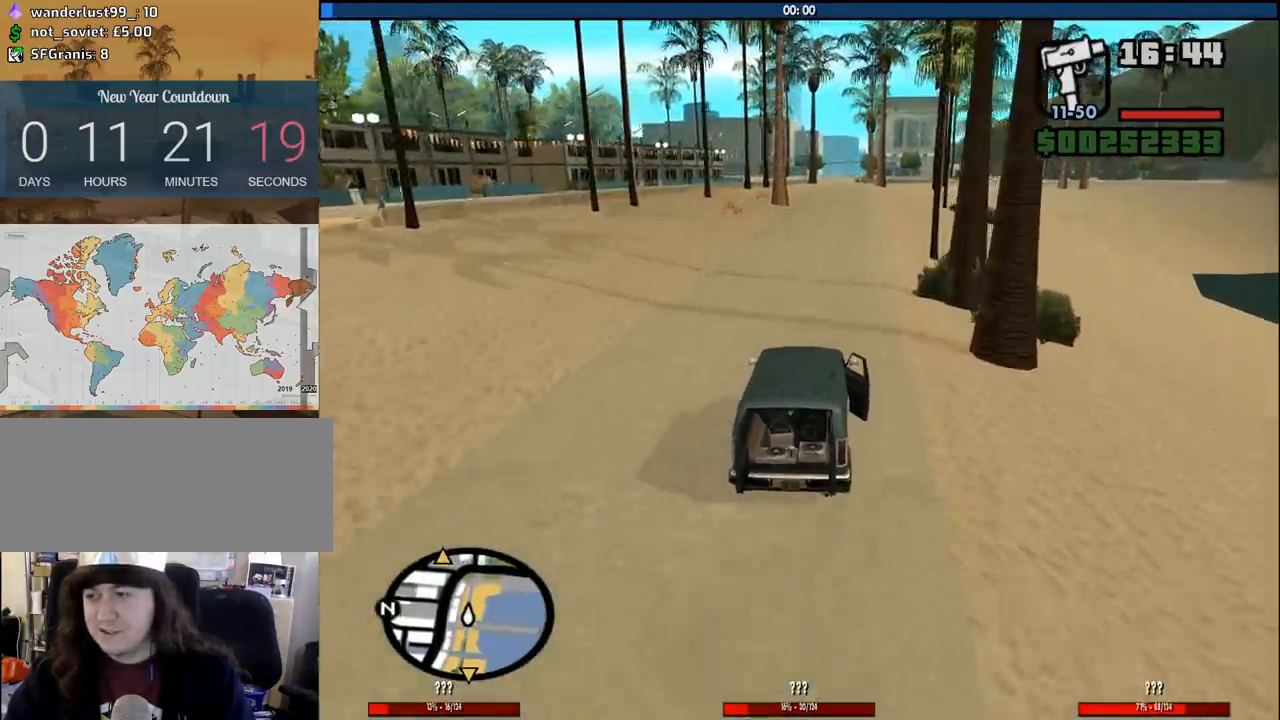
{"keys": ["w"], "mouse": [], "events": []}
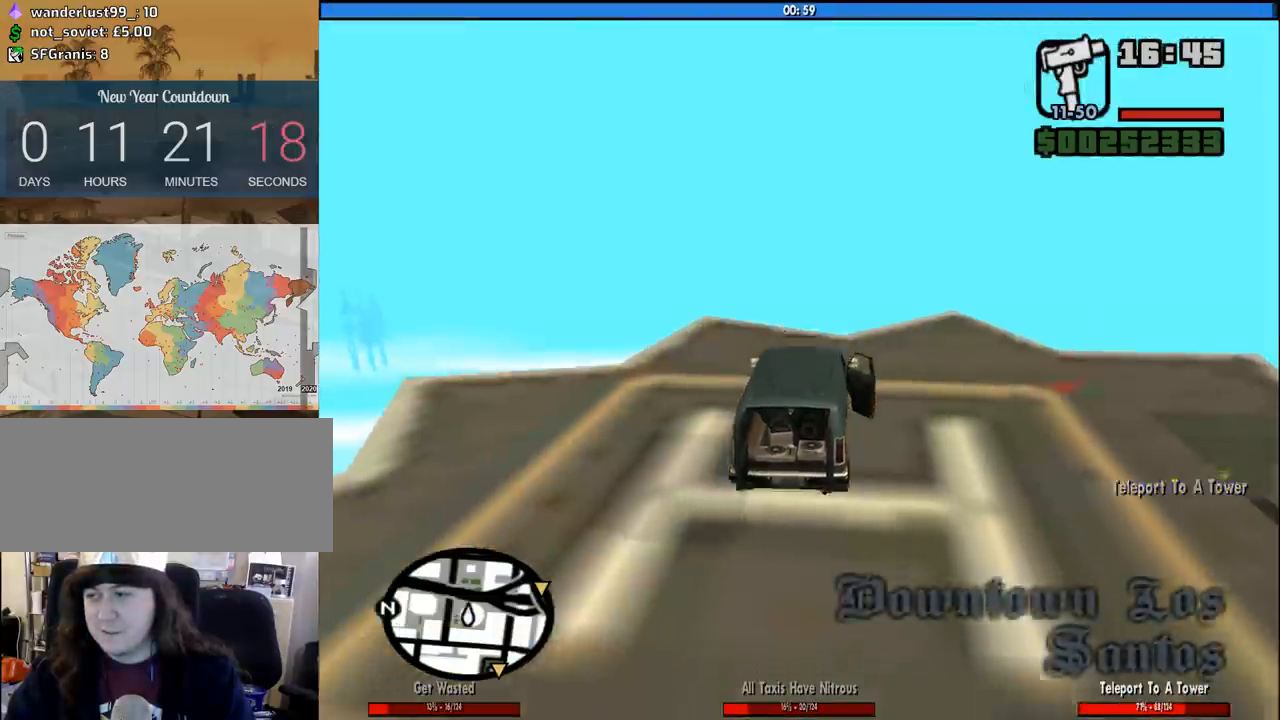
{"keys": ["s"], "mouse": [], "events": [[167, "w", "up"], [300, "s", "down"]]}
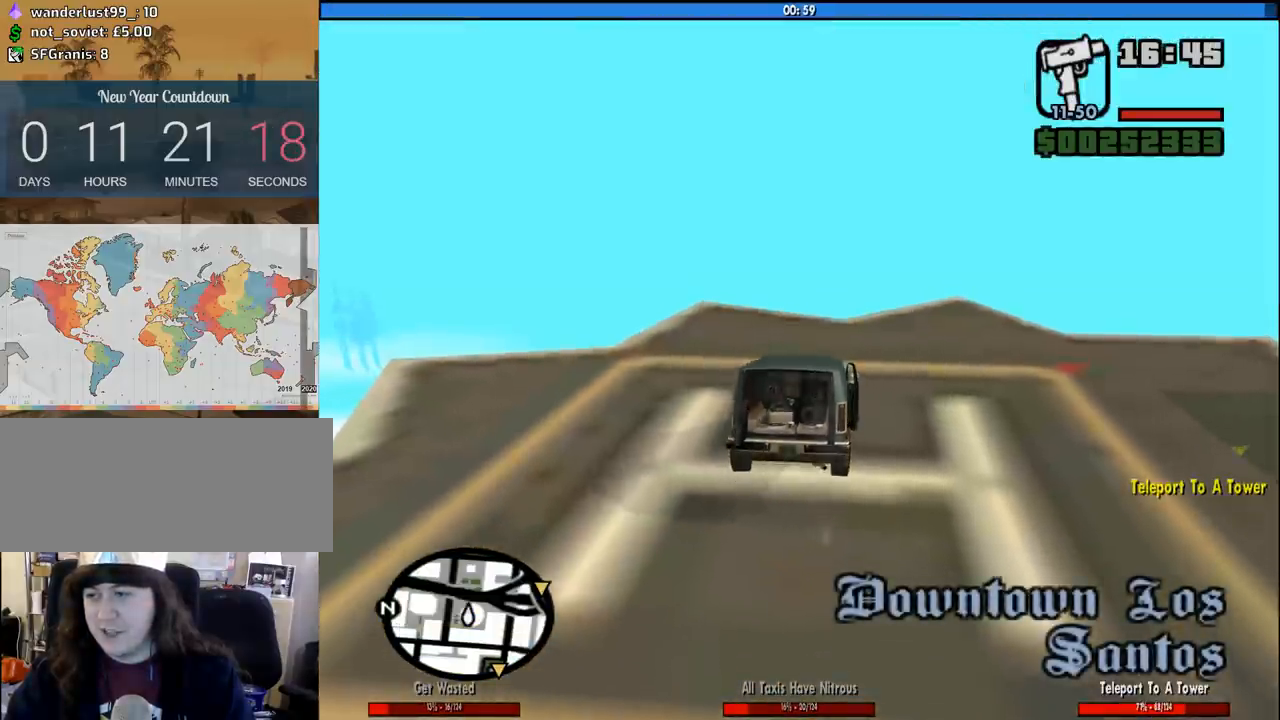
{"keys": ["a", "s"], "mouse": [], "events": [[417, "a", "down"]]}
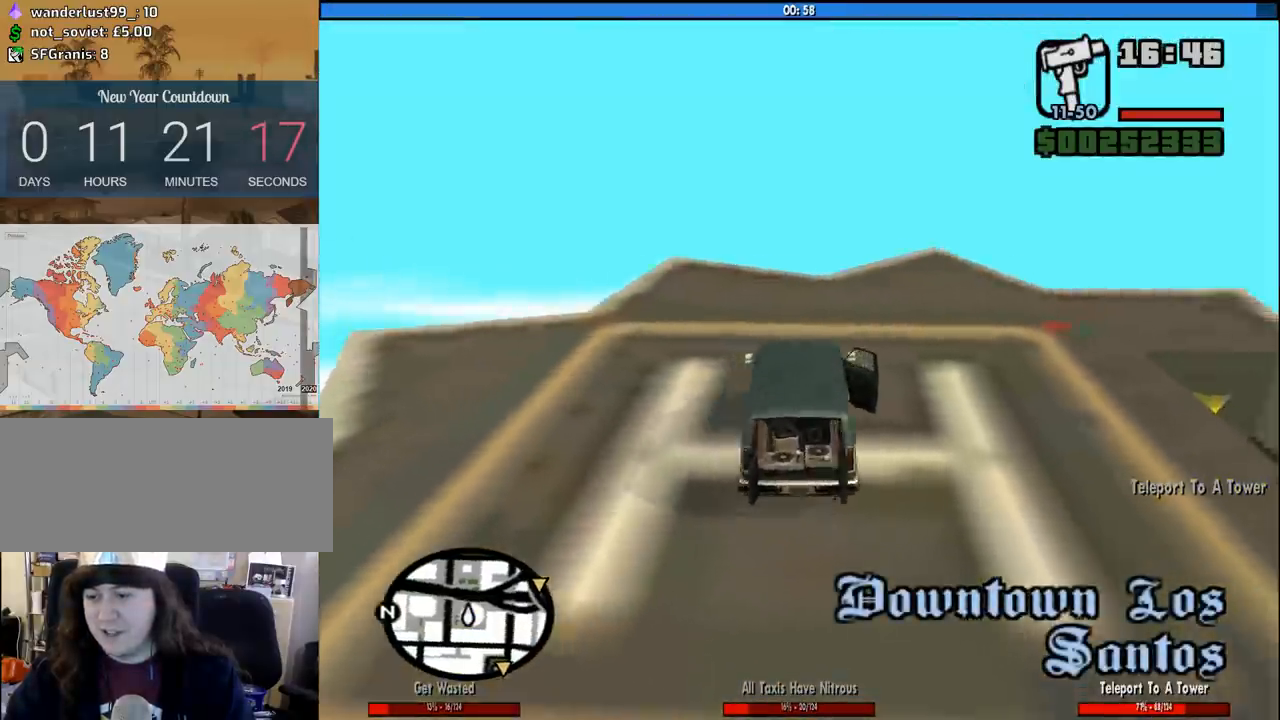
{"keys": ["a", "s"], "mouse": [], "events": []}
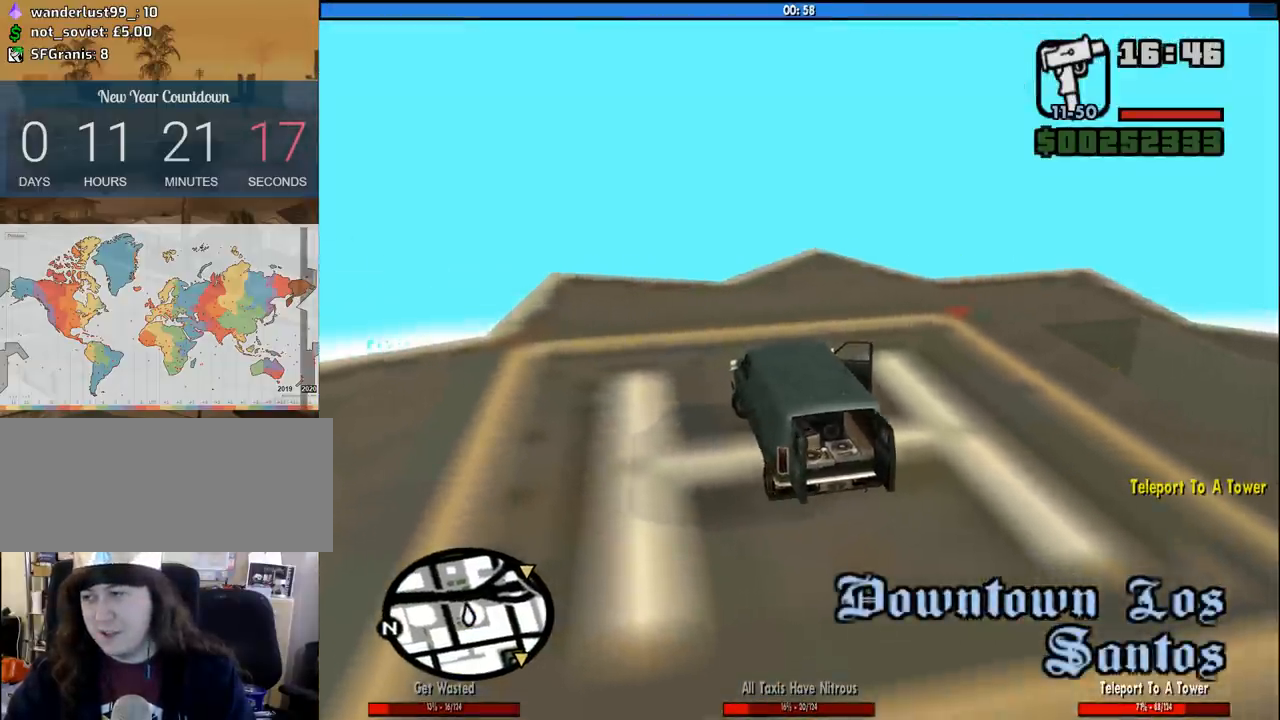
{"keys": ["a", "s"], "mouse": [], "events": []}
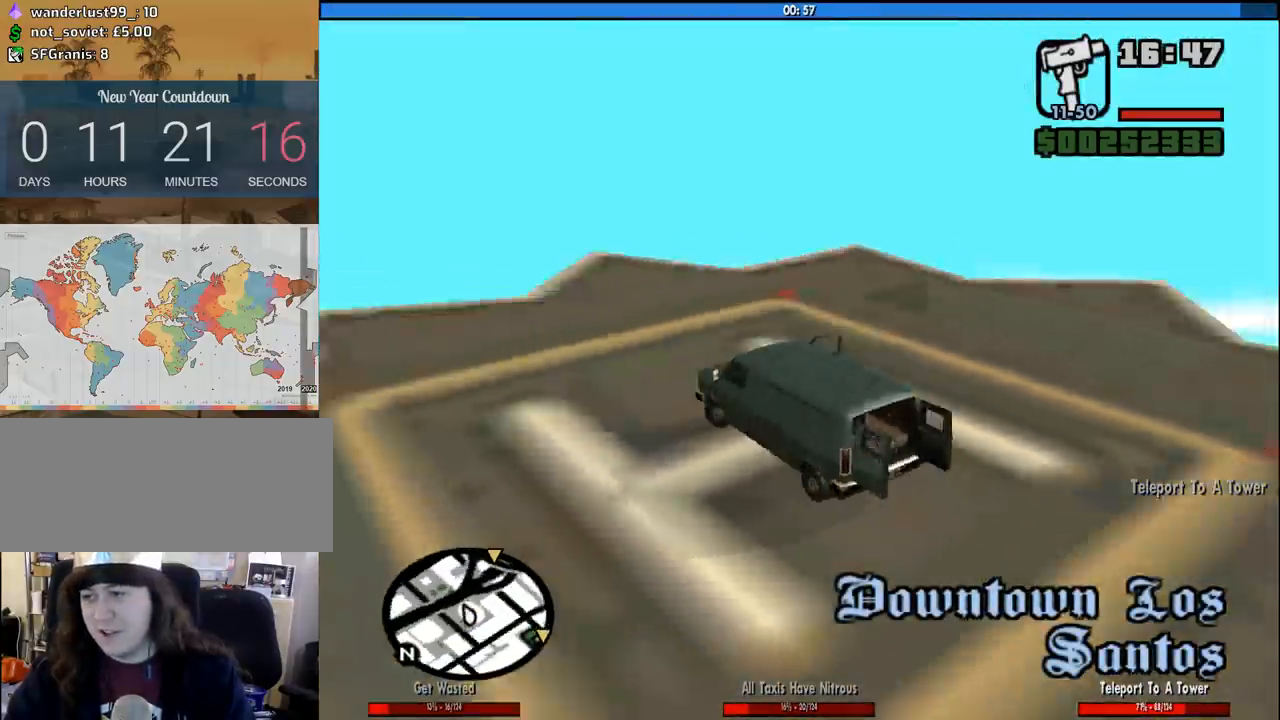
{"keys": ["a", "s"], "mouse": [], "events": []}